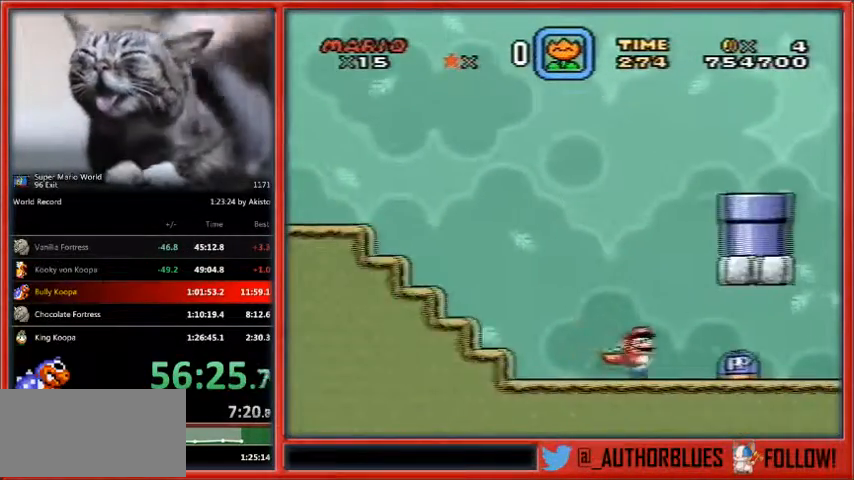
Gameplay with a controller (Nintendo layout); each line is a JSON object with the inputs held at the frame after it. "events" lists button and stick changes between this image and that frame as [ms after this image, input, new state], when the widget could be followed in between. Not read: L1 L3 R3.
{"buttons": ["Y", "DPAD_RIGHT"], "events": []}
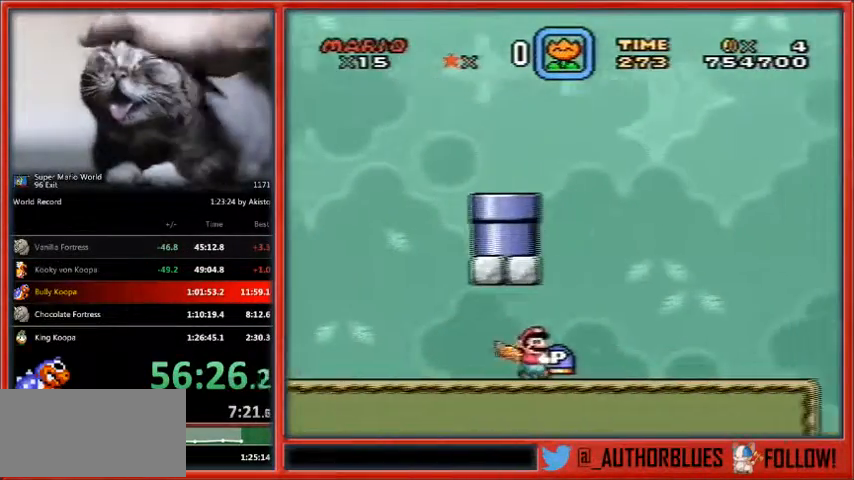
{"buttons": ["Y", "DPAD_RIGHT"], "events": []}
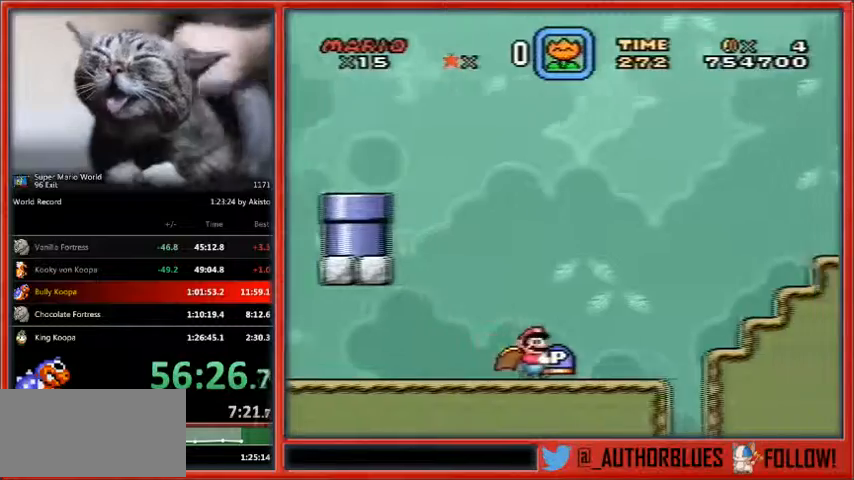
{"buttons": ["B", "Y", "DPAD_LEFT"], "events": [[33, "B", "down"], [67, "DPAD_UP", "down"], [100, "DPAD_LEFT", "down"], [100, "DPAD_UP", "up"], [367, "DPAD_RIGHT", "up"]]}
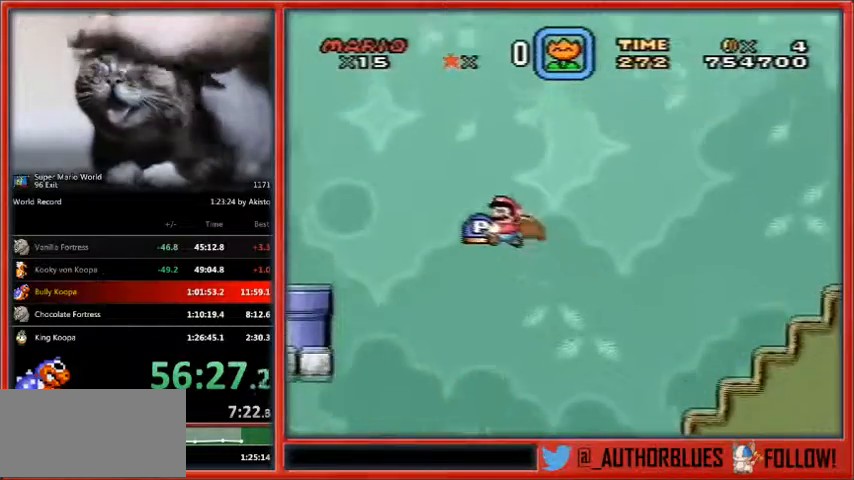
{"buttons": [], "events": [[267, "B", "up"], [300, "Y", "up"], [400, "DPAD_LEFT", "up"]]}
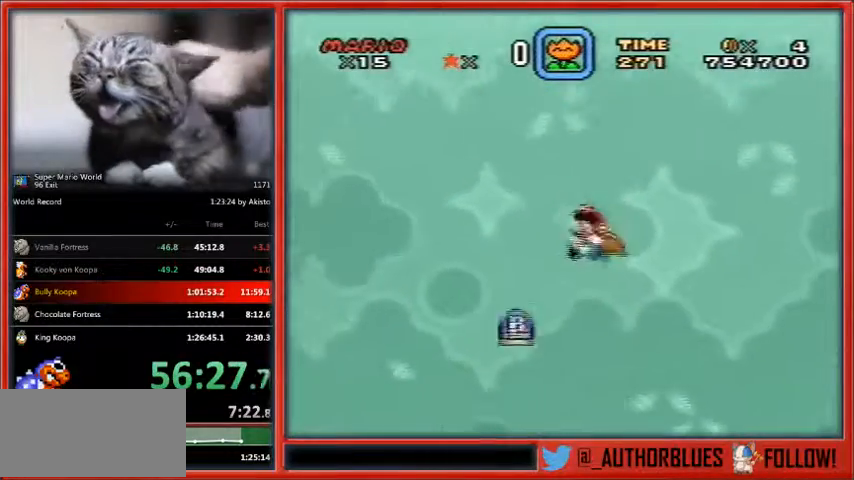
{"buttons": [], "events": [[100, "DPAD_RIGHT", "down"], [233, "DPAD_RIGHT", "up"]]}
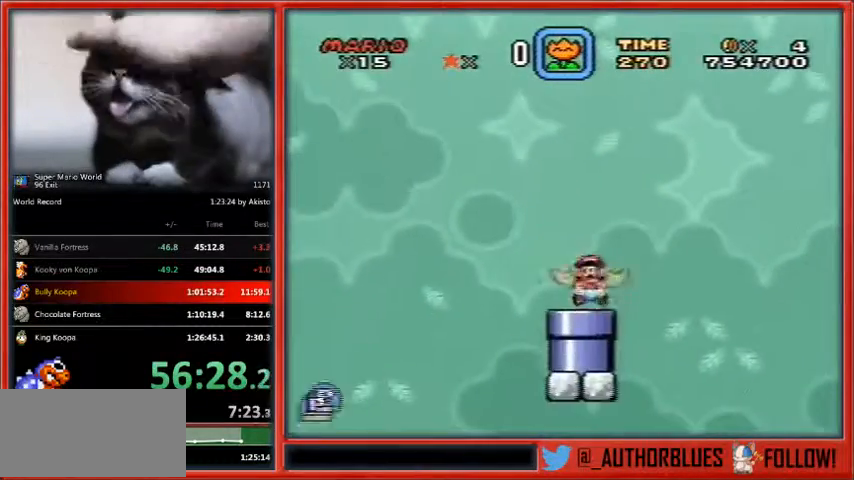
{"buttons": [], "events": [[33, "DPAD_LEFT", "down"], [67, "DPAD_LEFT", "up"], [133, "DPAD_DOWN", "down"], [133, "DPAD_LEFT", "down"], [167, "DPAD_LEFT", "up"], [267, "DPAD_DOWN", "up"]]}
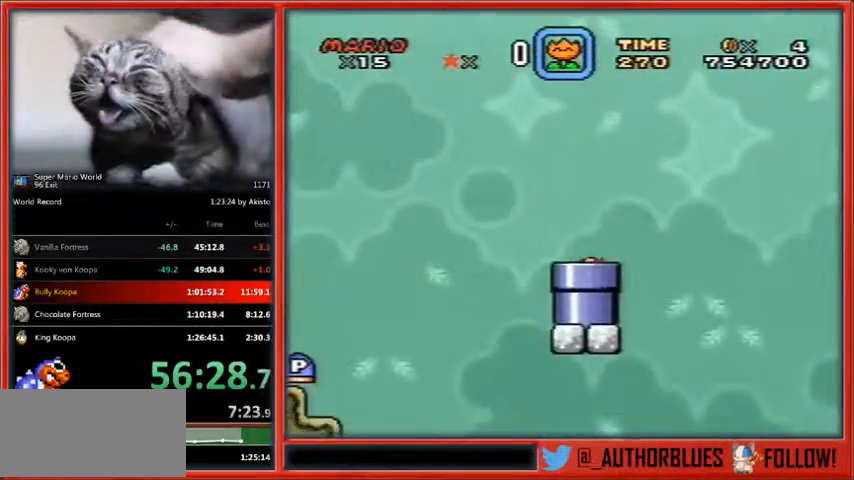
{"buttons": ["X", "DPAD_RIGHT"], "events": [[167, "DPAD_RIGHT", "down"], [200, "X", "down"]]}
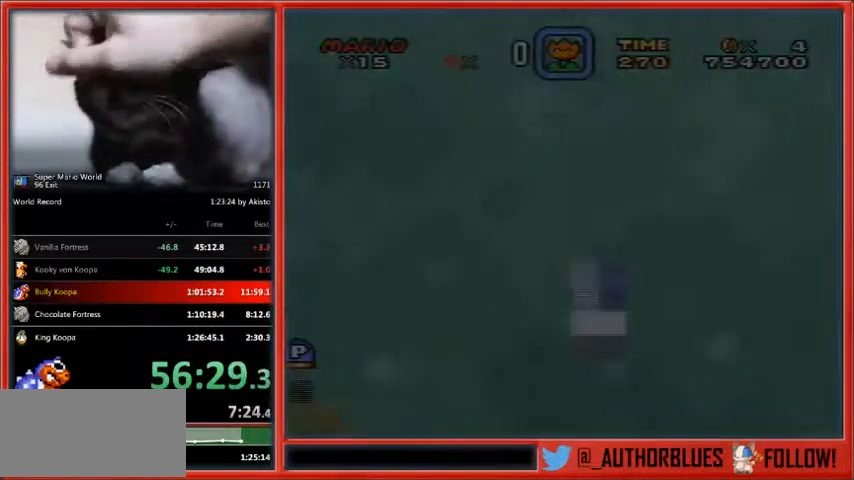
{"buttons": ["X", "DPAD_RIGHT"], "events": []}
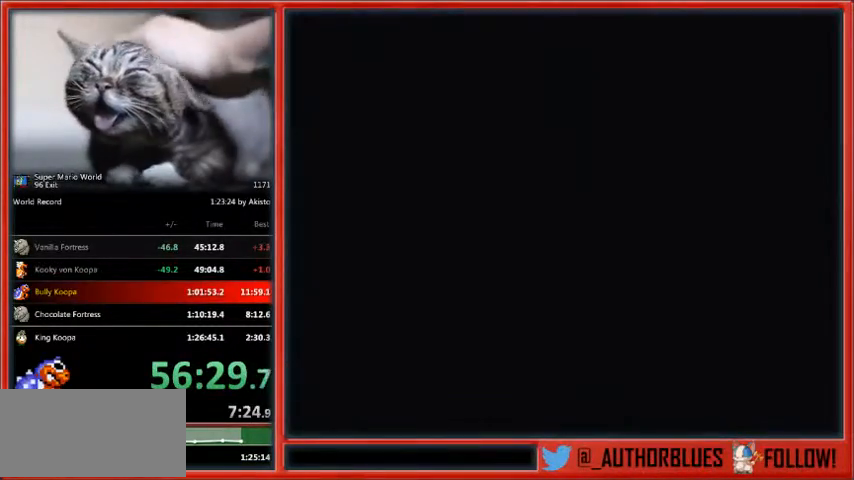
{"buttons": ["X", "DPAD_RIGHT"], "events": []}
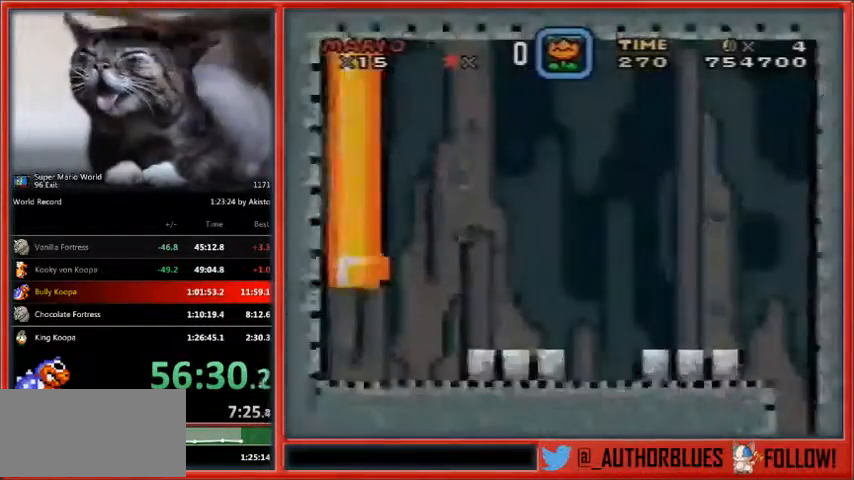
{"buttons": ["X", "DPAD_RIGHT"], "events": []}
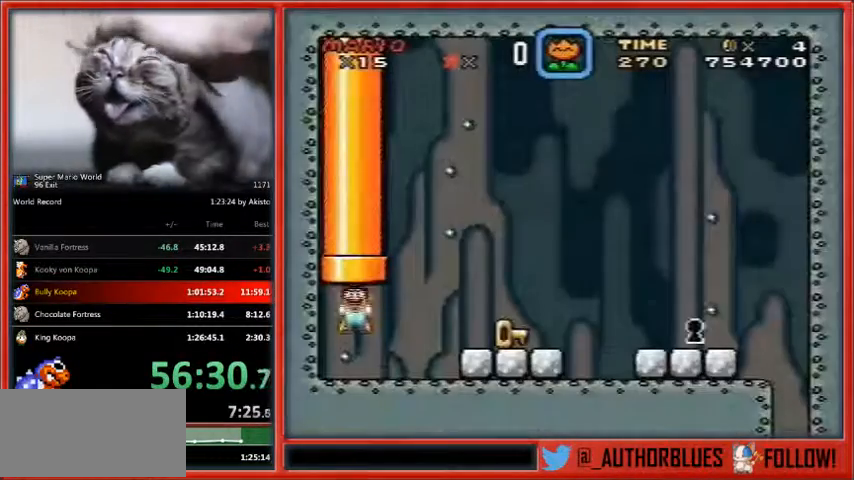
{"buttons": ["X", "DPAD_RIGHT"], "events": []}
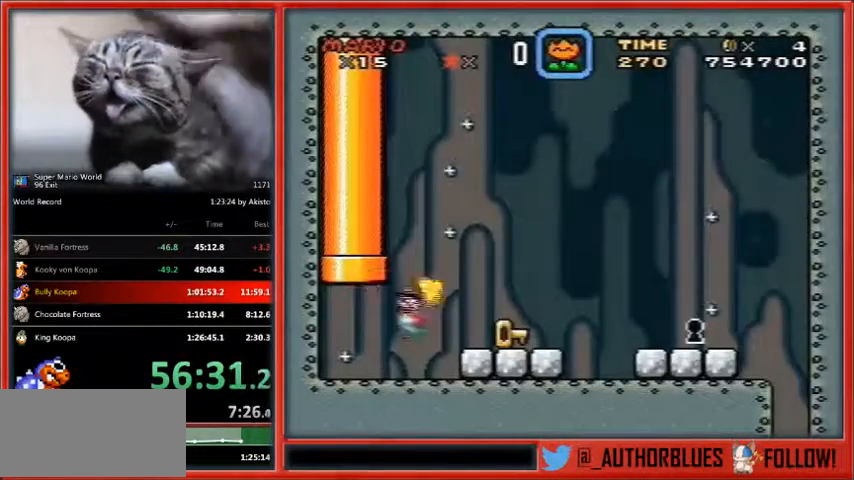
{"buttons": ["X", "DPAD_RIGHT"], "events": []}
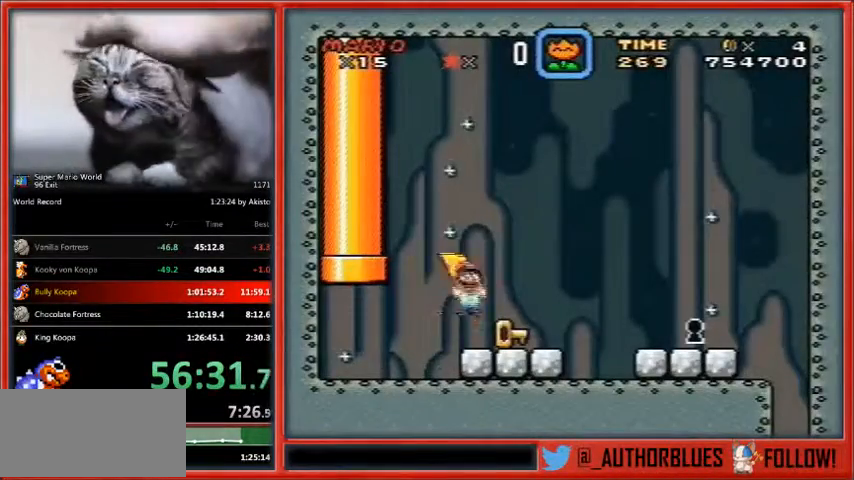
{"buttons": ["X", "DPAD_RIGHT"], "events": []}